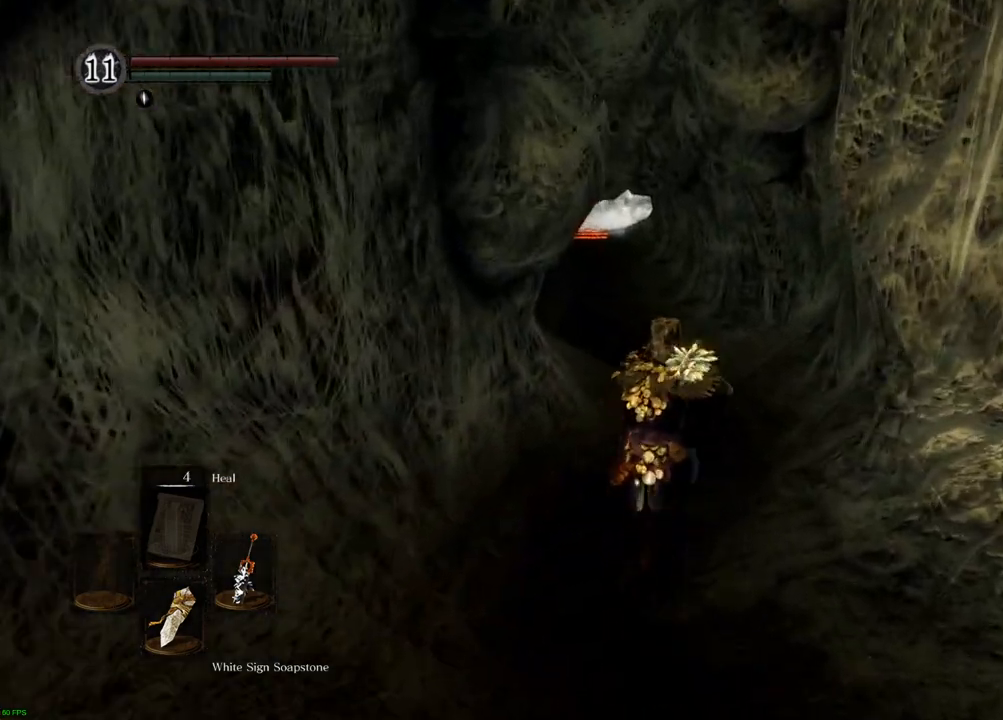
Gameplay with a controller (PlayStation layout); each line is a JSON object with the inputs held at the frame after it. "events" lists button and stick changes between this image and that frame as [ms after this image, input, new state], when the widget could be followed in between. Not read: L3 R3.
{"buttons": [], "left_stick": "up", "right_stick": "center"}
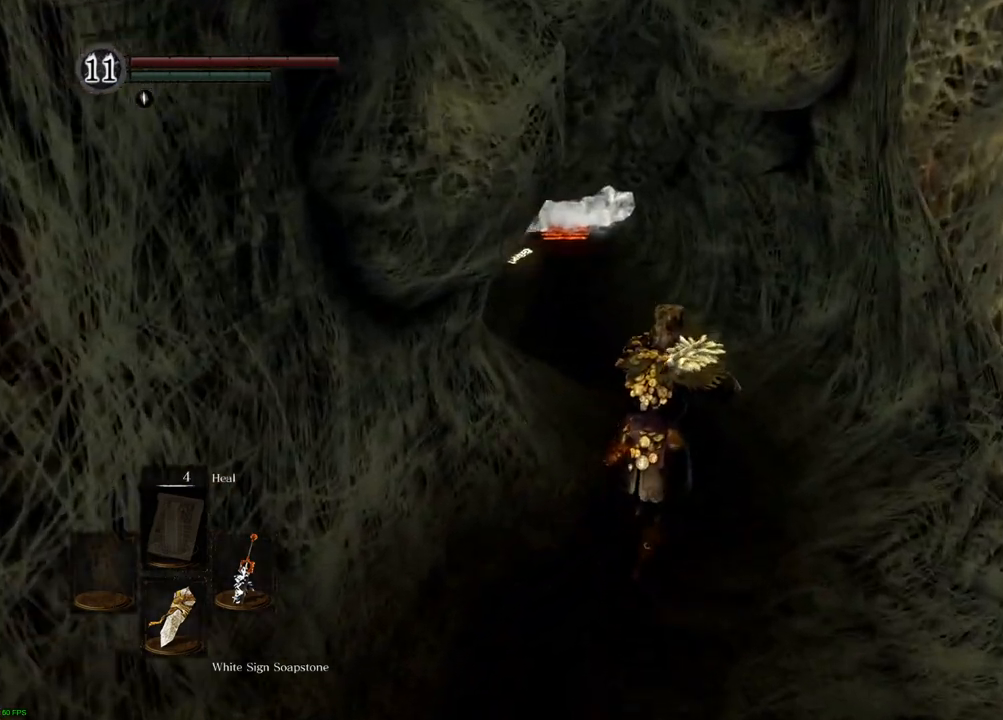
{"buttons": [], "left_stick": "up", "right_stick": "center", "events": []}
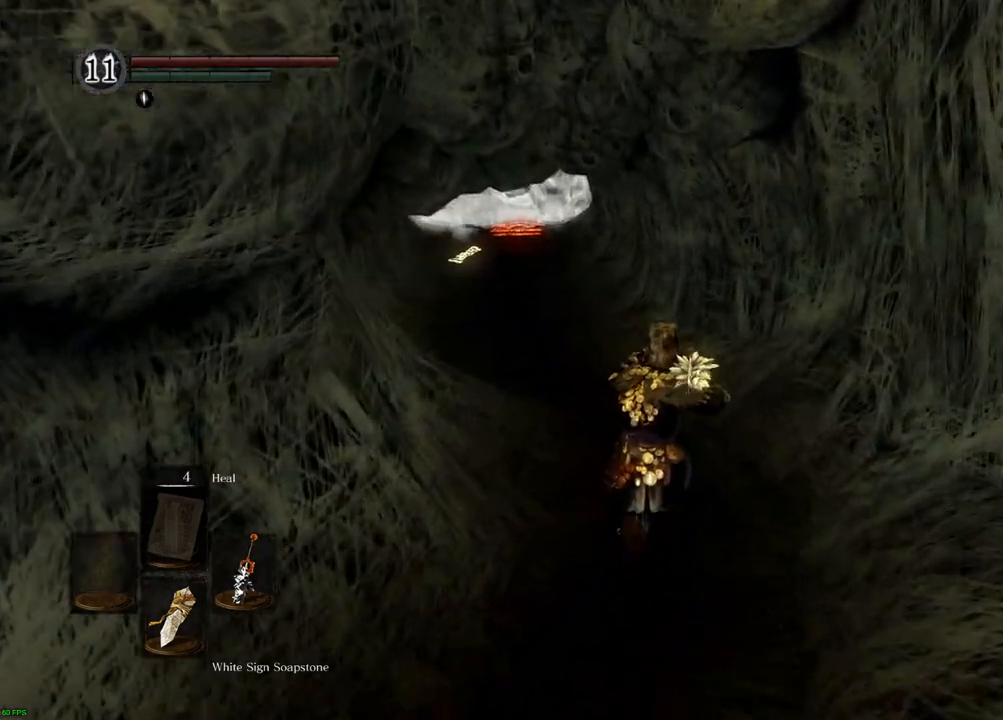
{"buttons": [], "left_stick": "up", "right_stick": "center", "events": []}
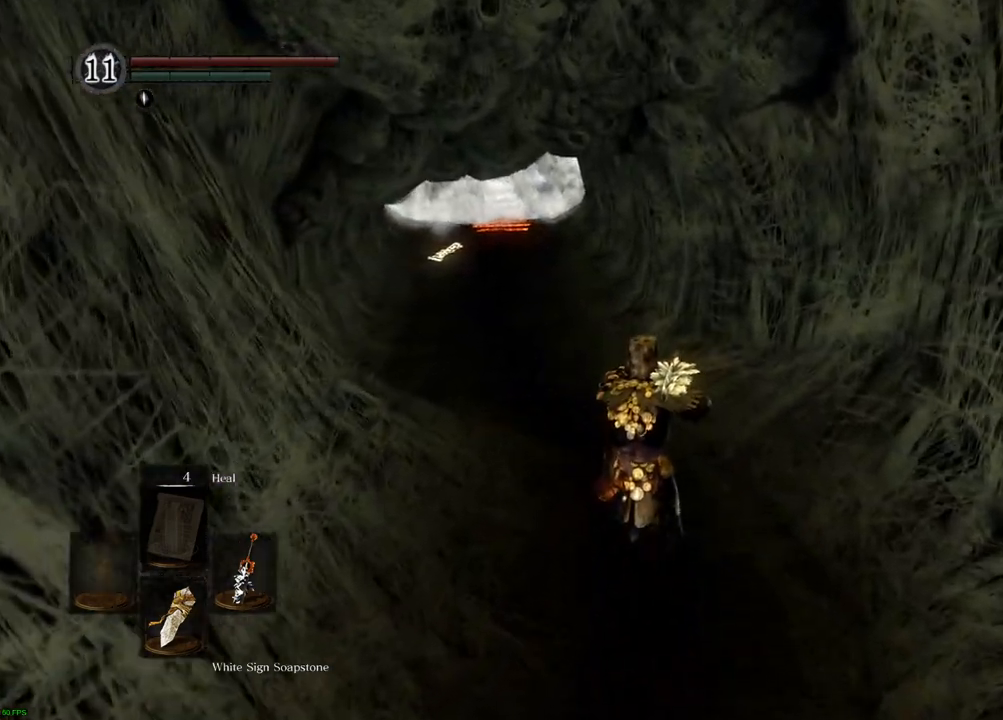
{"buttons": [], "left_stick": "up", "right_stick": "center", "events": []}
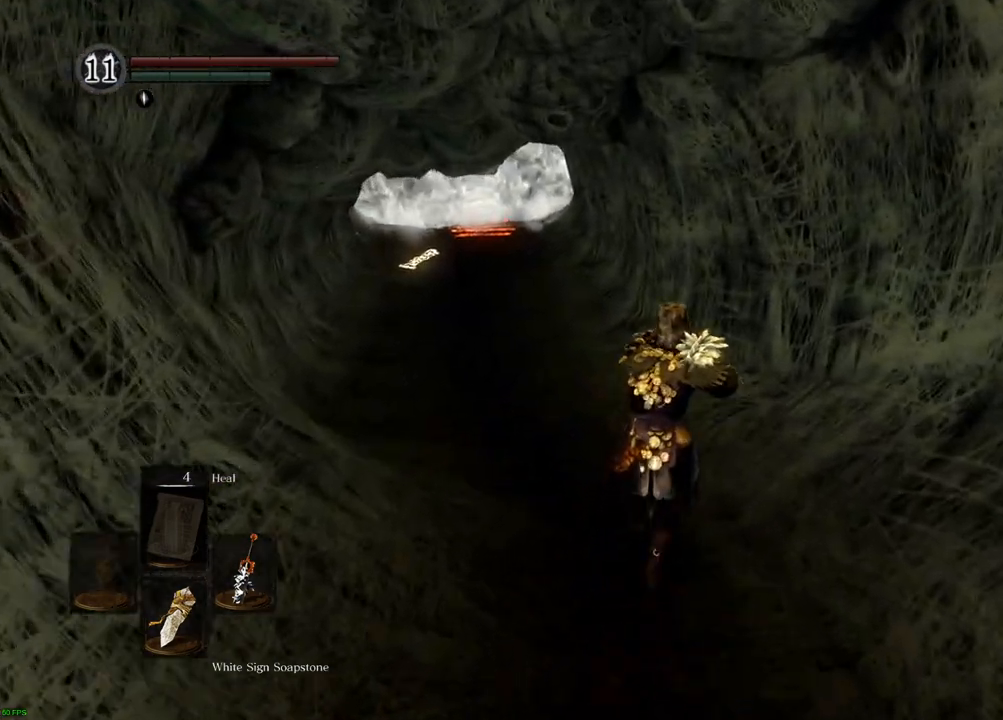
{"buttons": [], "left_stick": "up", "right_stick": "center", "events": []}
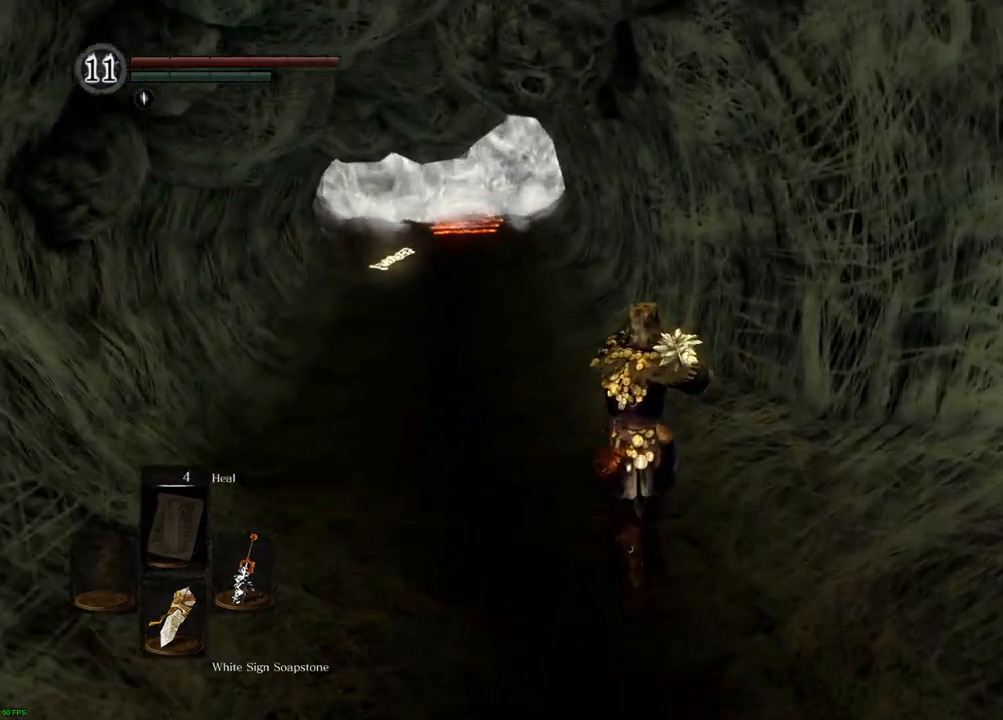
{"buttons": [], "left_stick": "up", "right_stick": "center", "events": []}
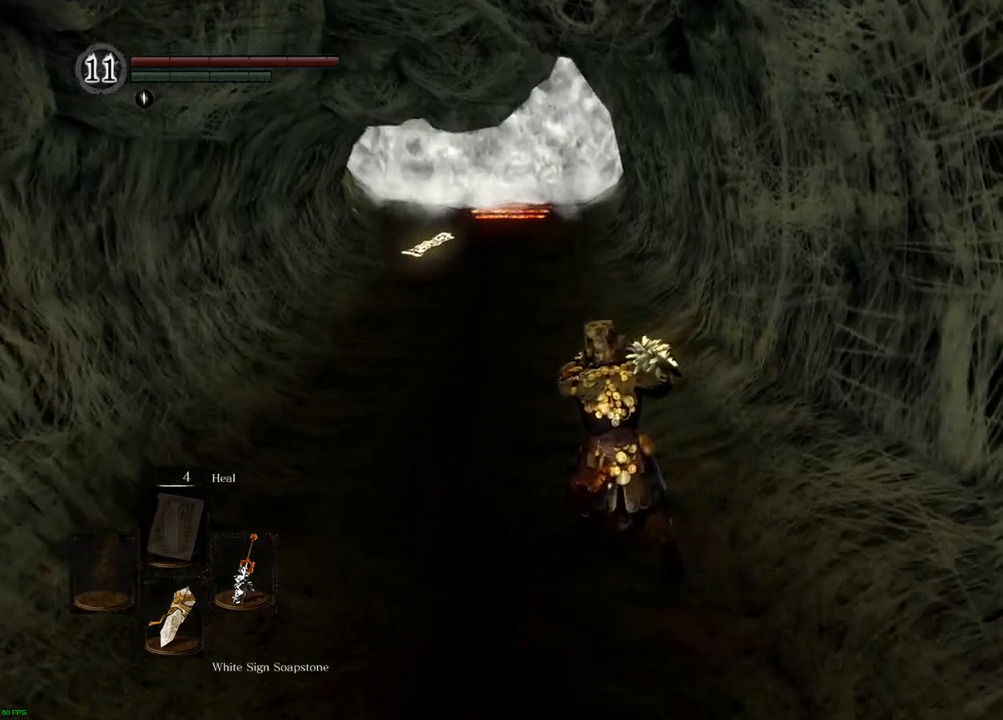
{"buttons": [], "left_stick": "up", "right_stick": "center", "events": []}
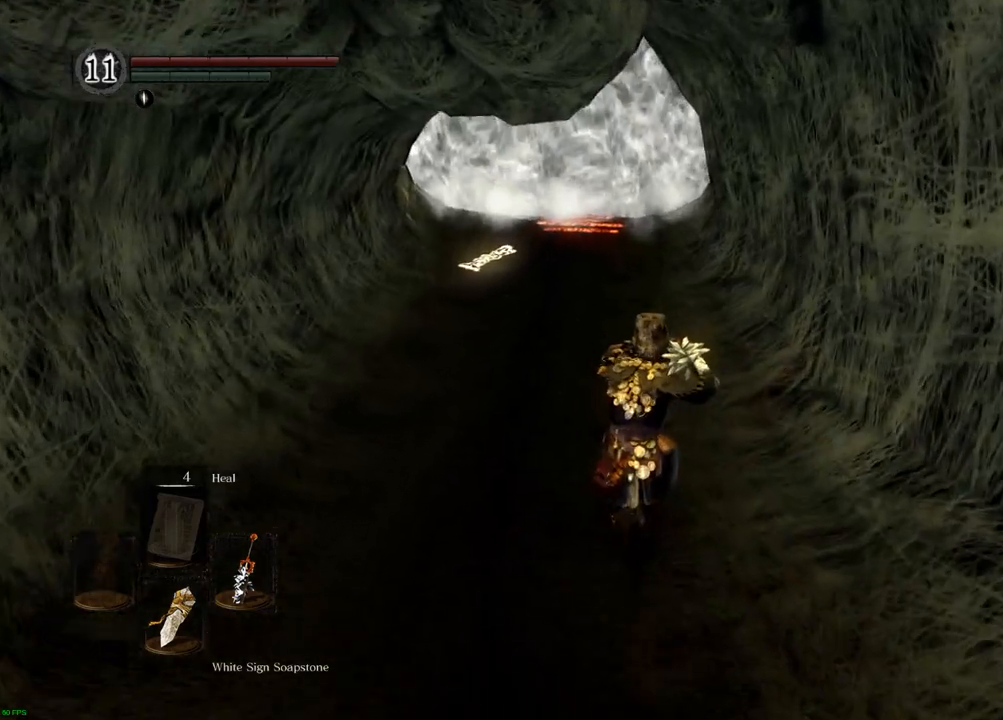
{"buttons": [], "left_stick": "up", "right_stick": "center", "events": []}
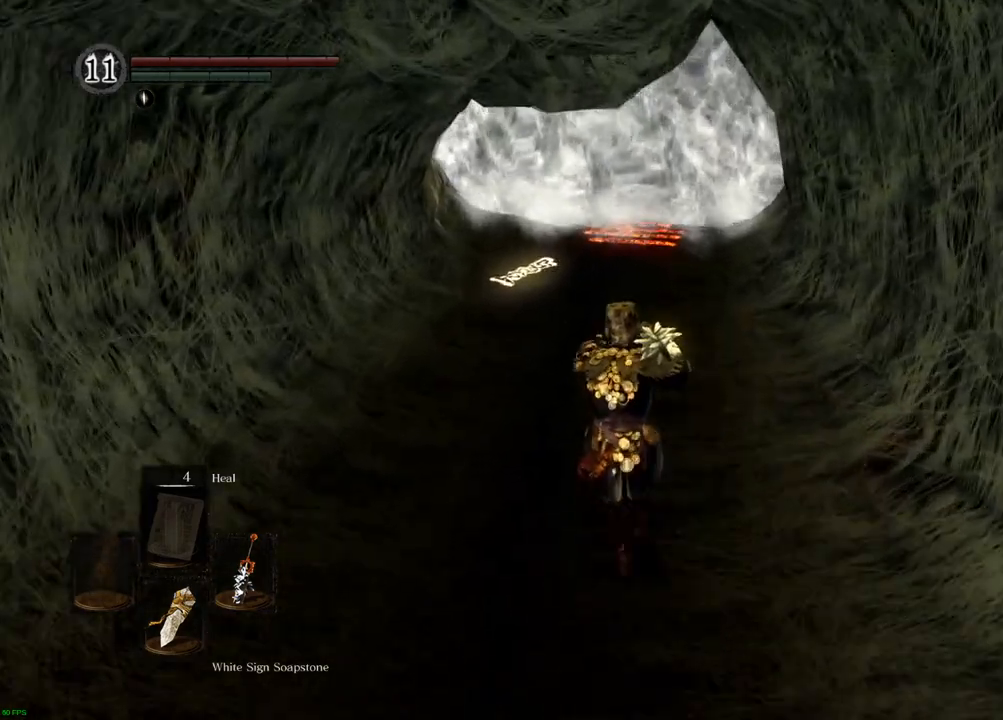
{"buttons": [], "left_stick": "up", "right_stick": "center", "events": []}
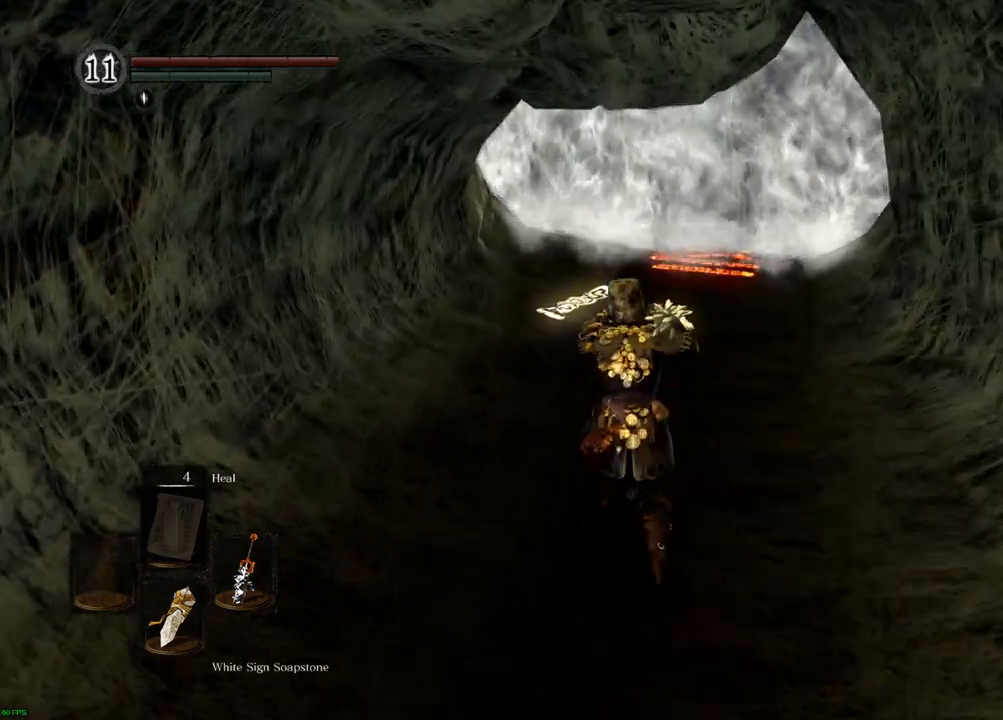
{"buttons": [], "left_stick": "up", "right_stick": "center", "events": []}
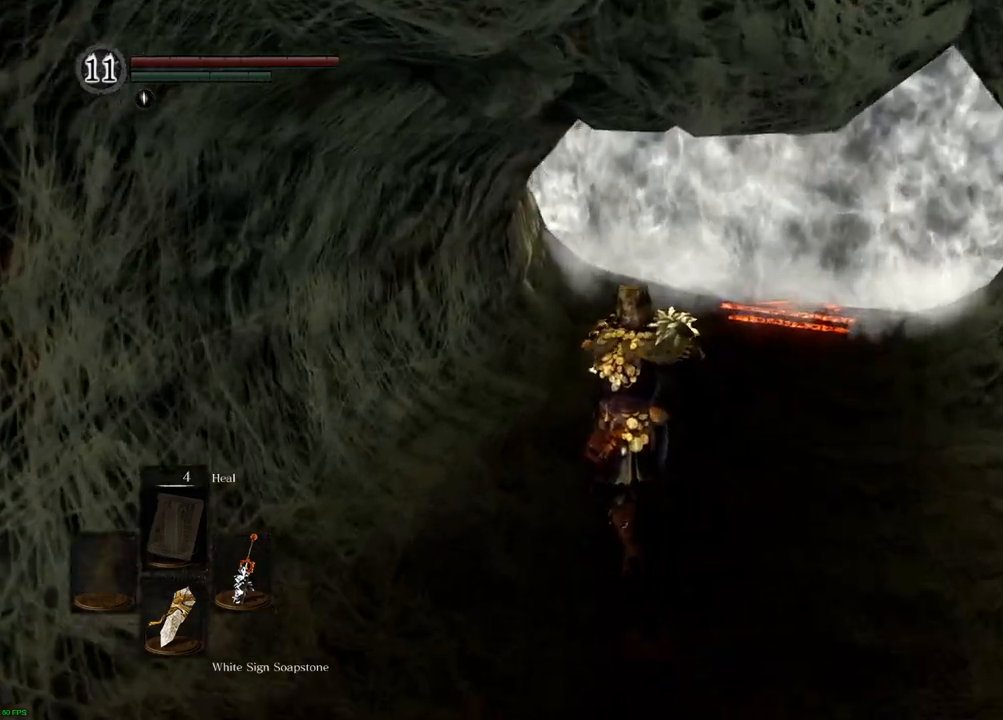
{"buttons": [], "left_stick": "center", "right_stick": "center", "events": [[450, "left_stick", "center"]]}
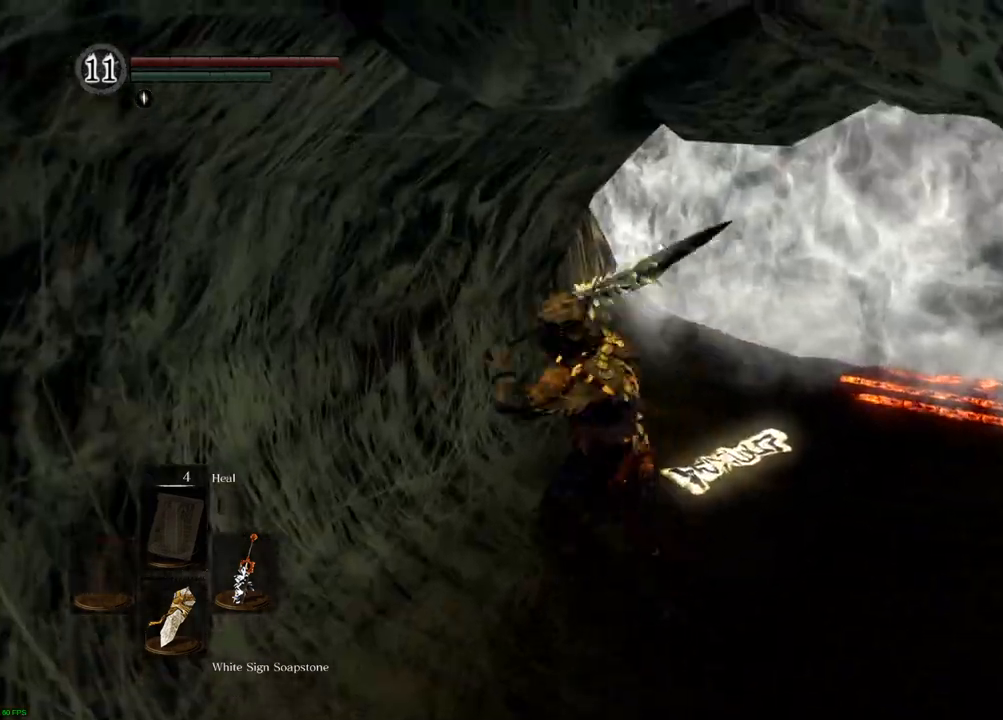
{"buttons": [], "left_stick": "down", "right_stick": "center", "events": [[417, "left_stick", "down"]]}
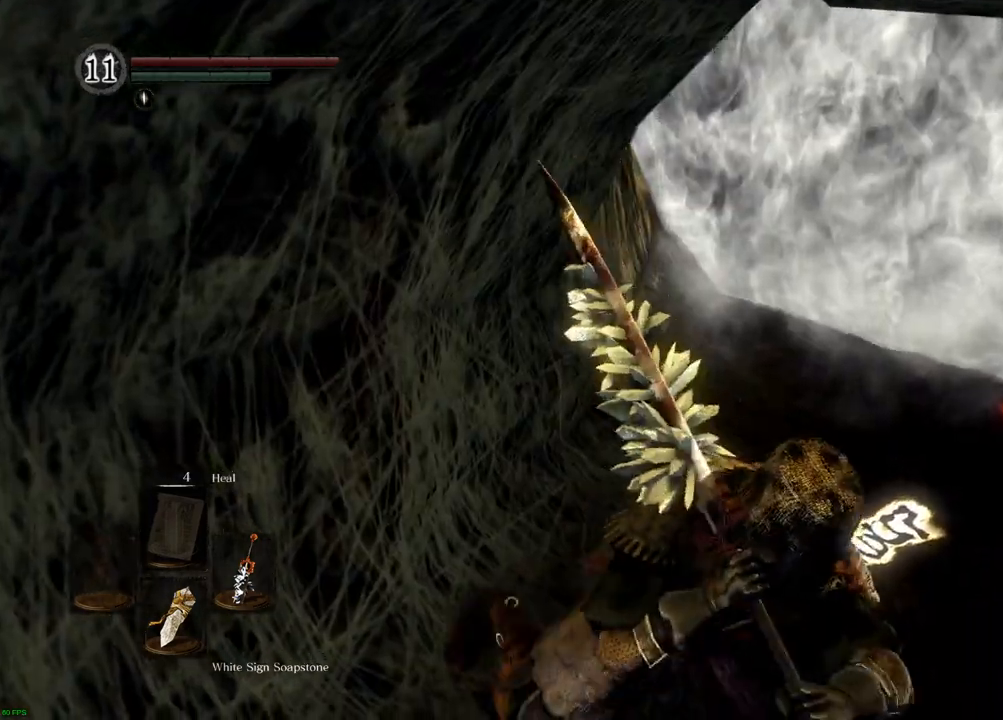
{"buttons": [], "left_stick": "center", "right_stick": "center", "events": [[50, "left_stick", "center"]]}
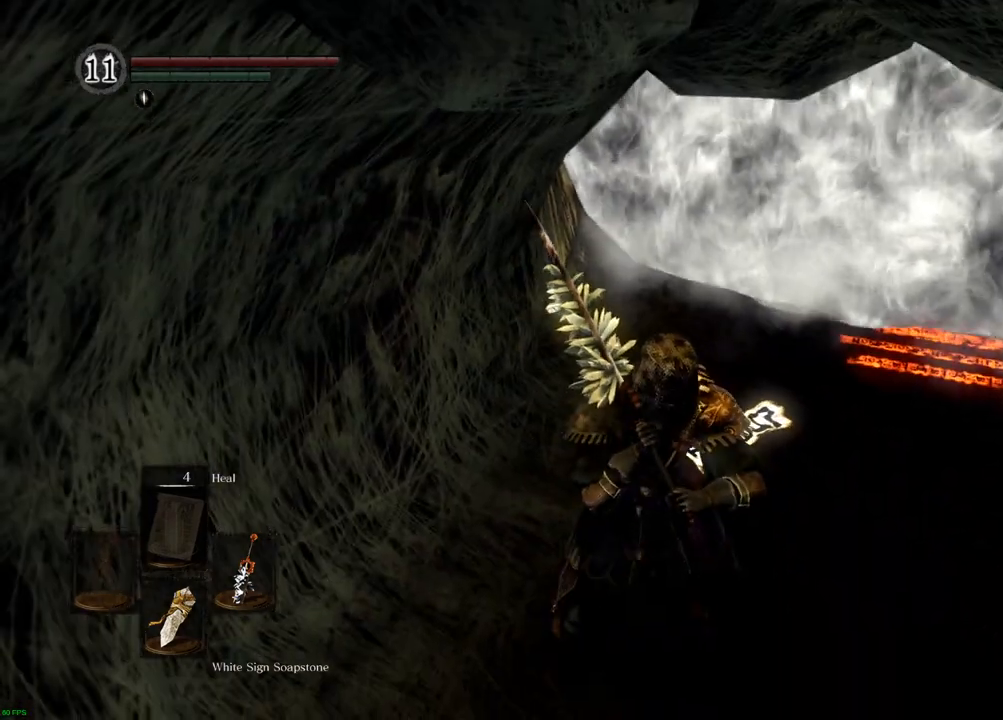
{"buttons": [], "left_stick": "center", "right_stick": "center", "events": []}
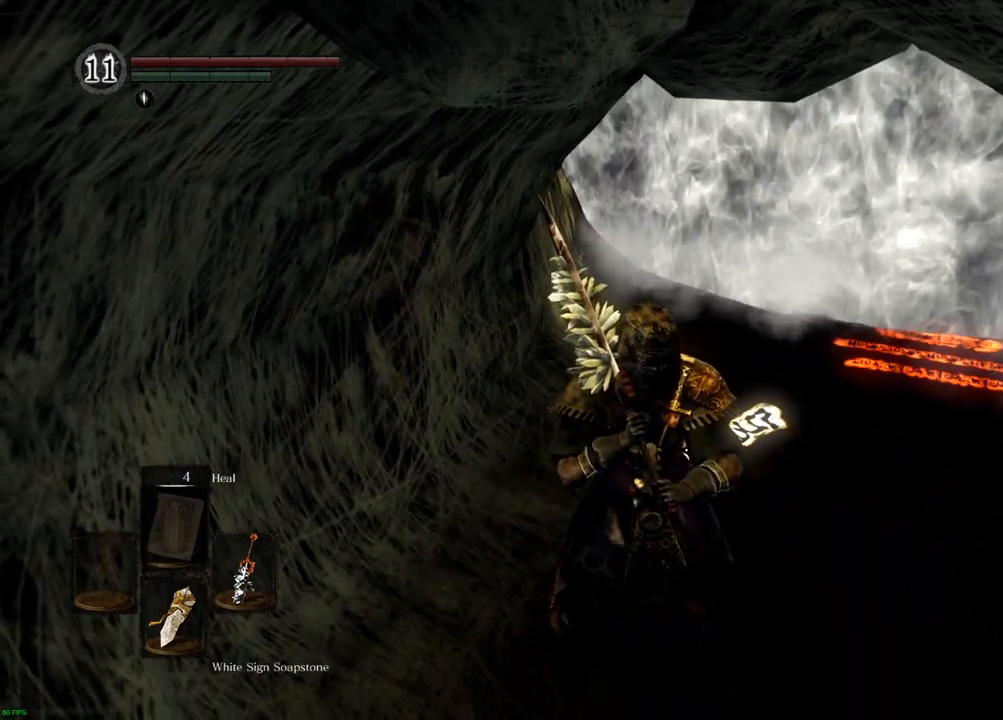
{"buttons": [], "left_stick": "center", "right_stick": "center", "events": []}
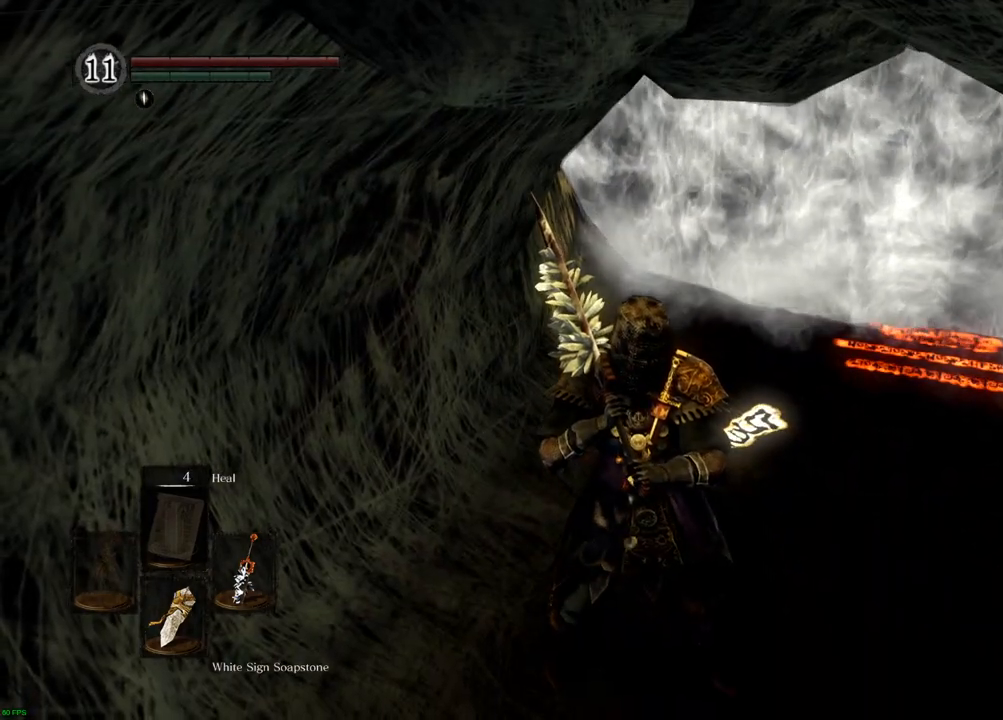
{"buttons": [], "left_stick": "center", "right_stick": "center", "events": []}
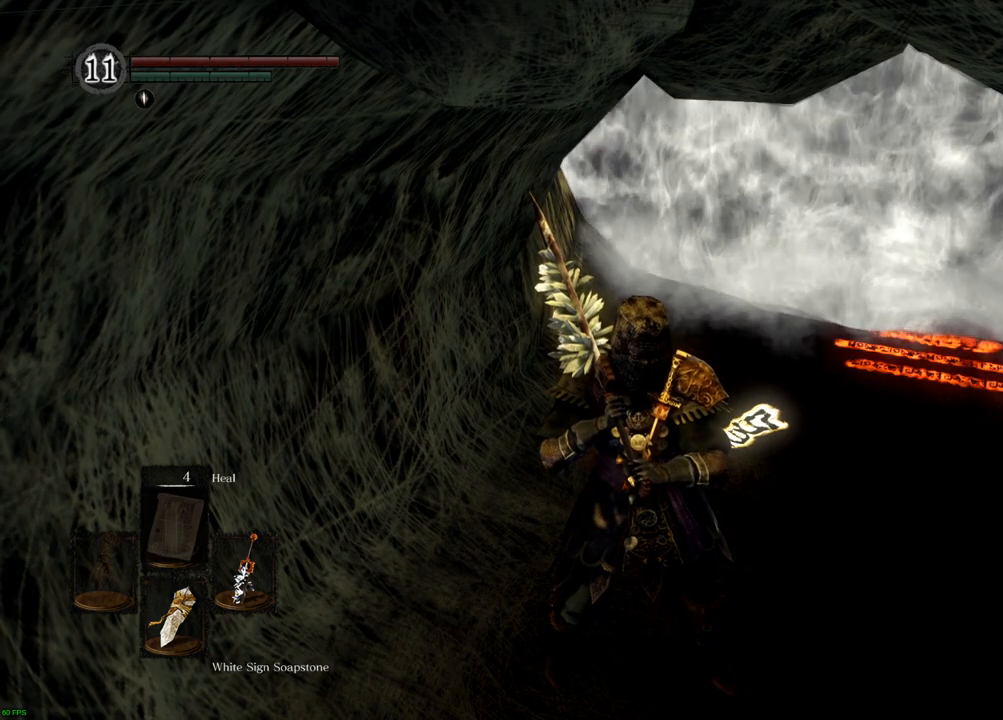
{"buttons": [], "left_stick": "center", "right_stick": "center", "events": [[150, "R1", "down"], [267, "R1", "up"]]}
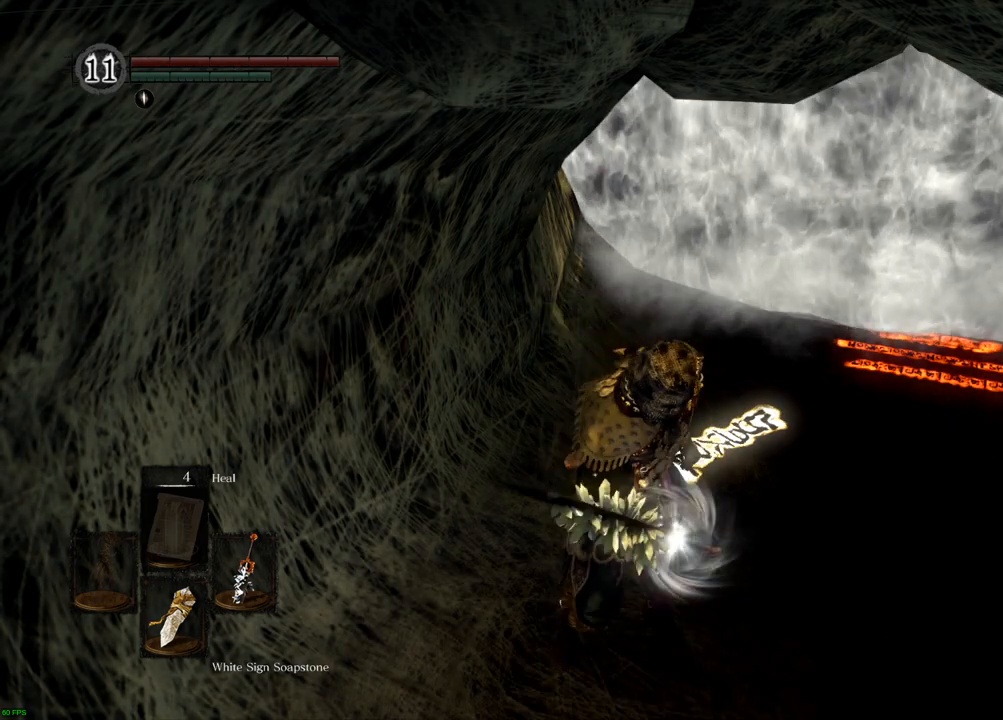
{"buttons": [], "left_stick": "center", "right_stick": "center", "events": []}
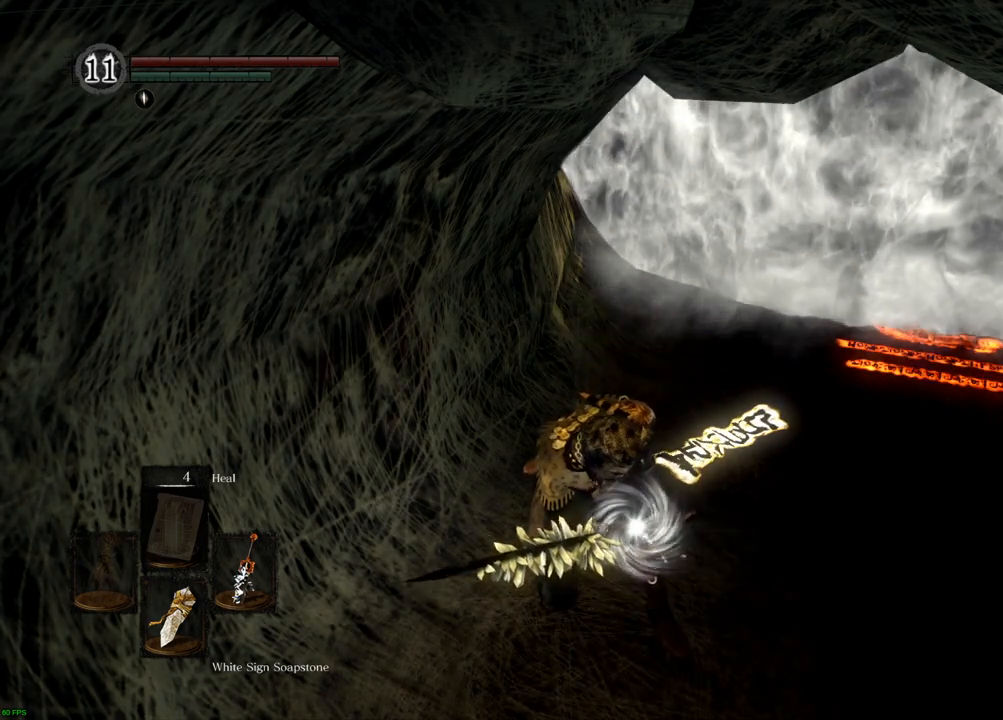
{"buttons": [], "left_stick": "center", "right_stick": "center", "events": []}
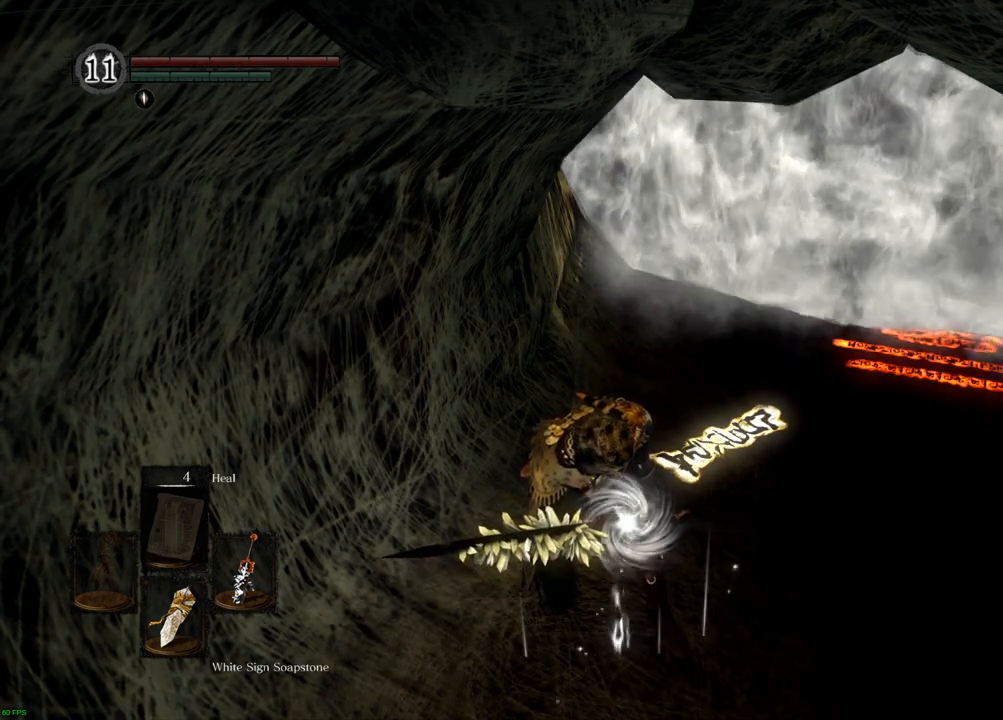
{"buttons": [], "left_stick": "center", "right_stick": "center", "events": []}
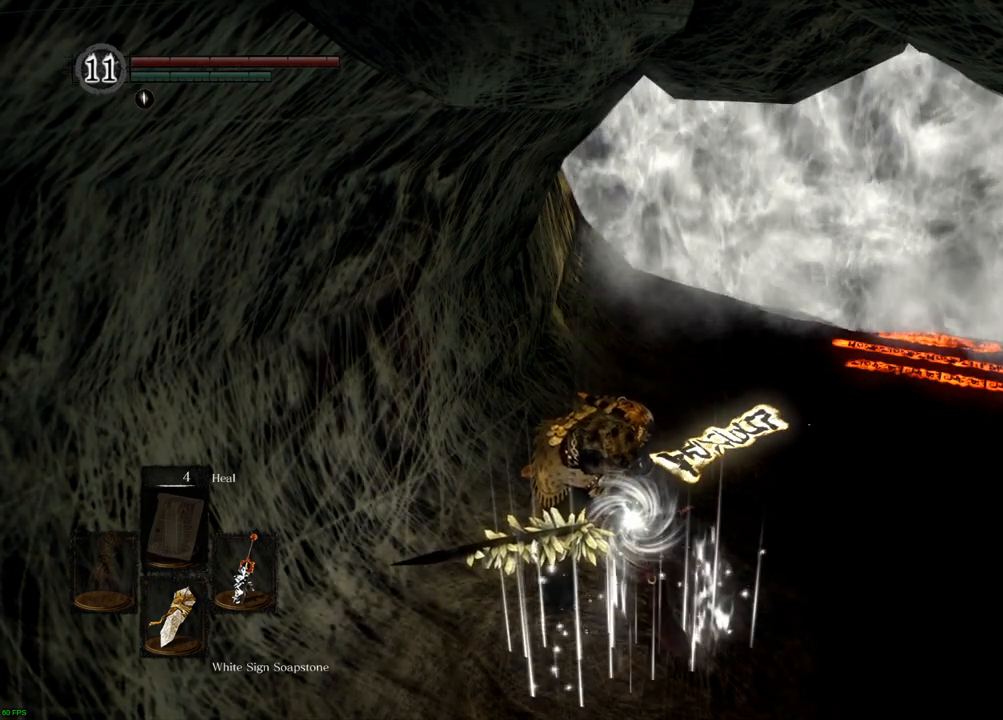
{"buttons": [], "left_stick": "center", "right_stick": "center", "events": []}
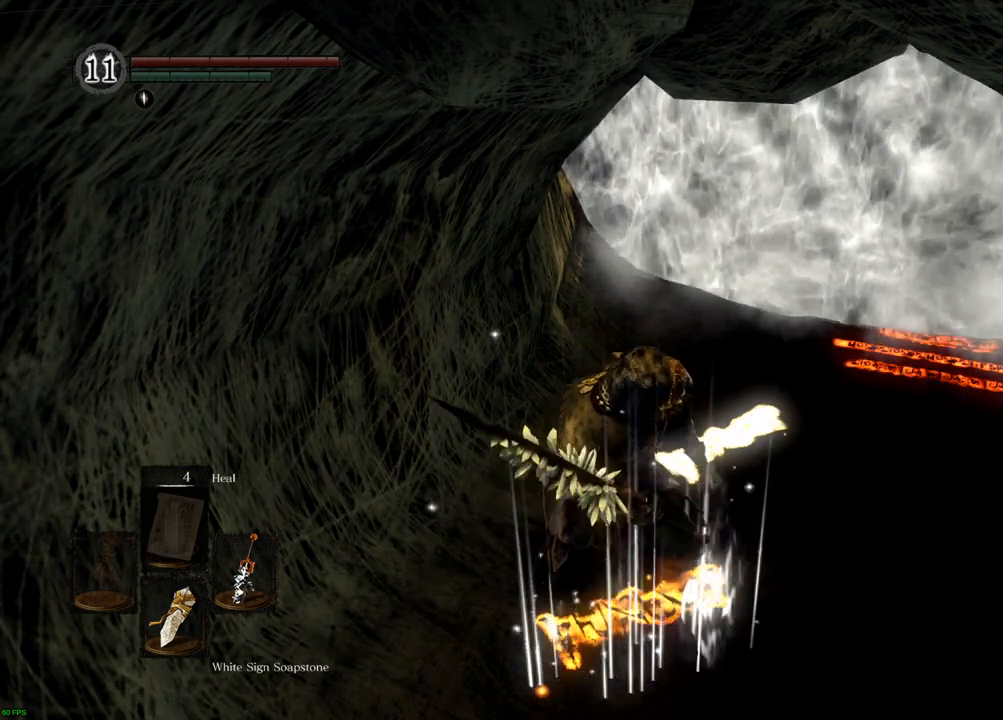
{"buttons": ["DPAD_DOWN"], "left_stick": "center", "right_stick": "center", "events": [[367, "DPAD_DOWN", "down"]]}
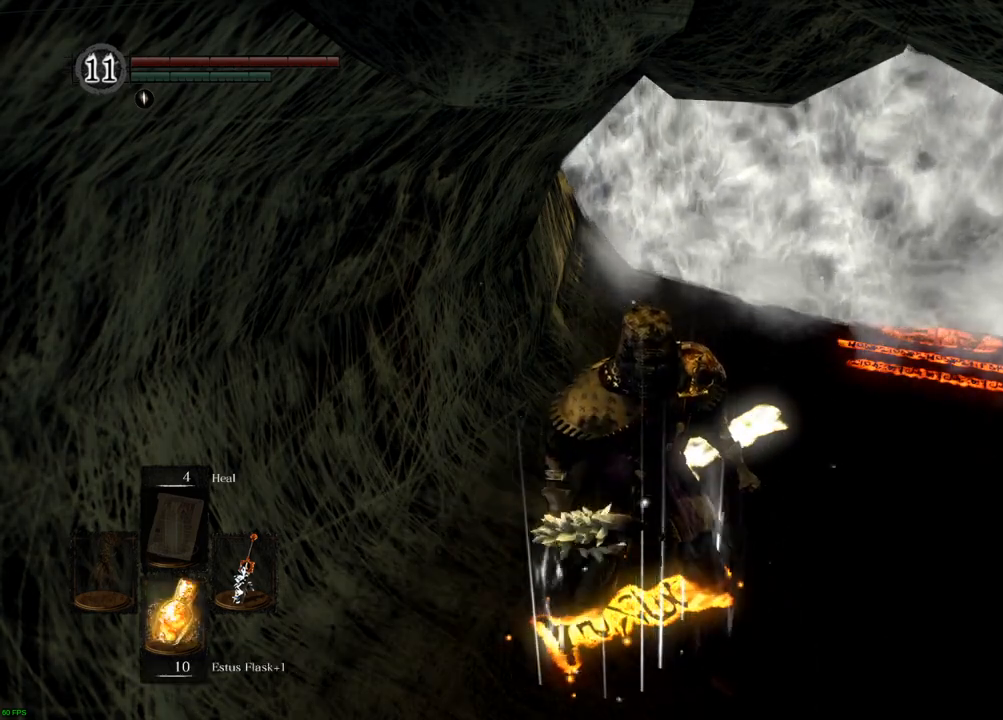
{"buttons": [], "left_stick": "center", "right_stick": "center", "events": [[17, "DPAD_DOWN", "up"]]}
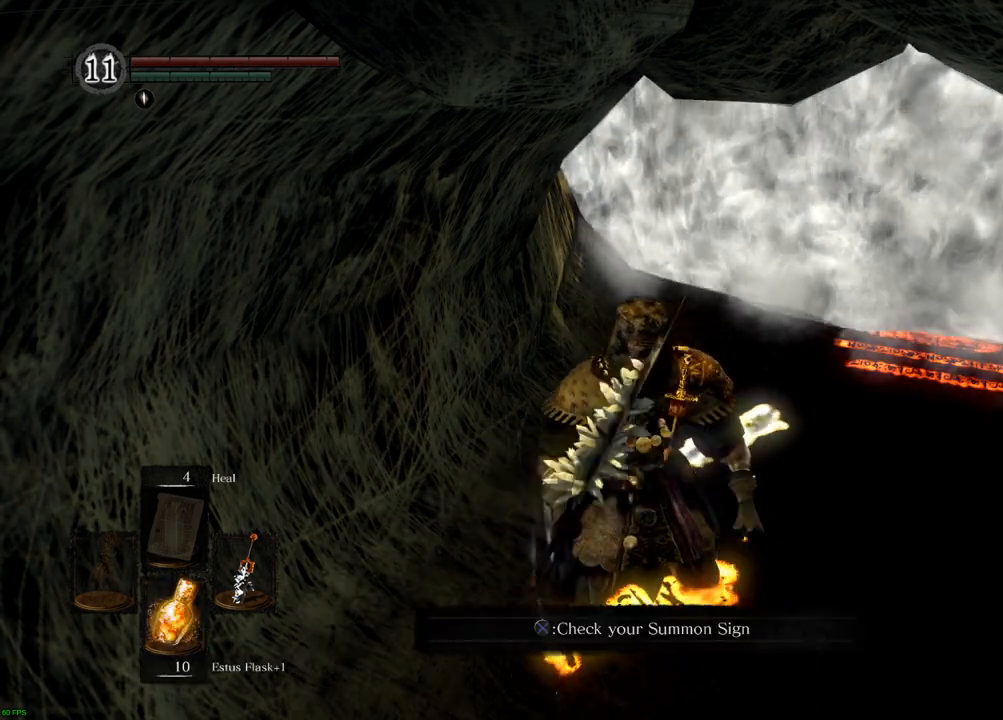
{"buttons": [], "left_stick": "down-right", "right_stick": "right", "events": [[283, "left_stick", "up-right"], [383, "left_stick", "down-right"], [483, "right_stick", "right"]]}
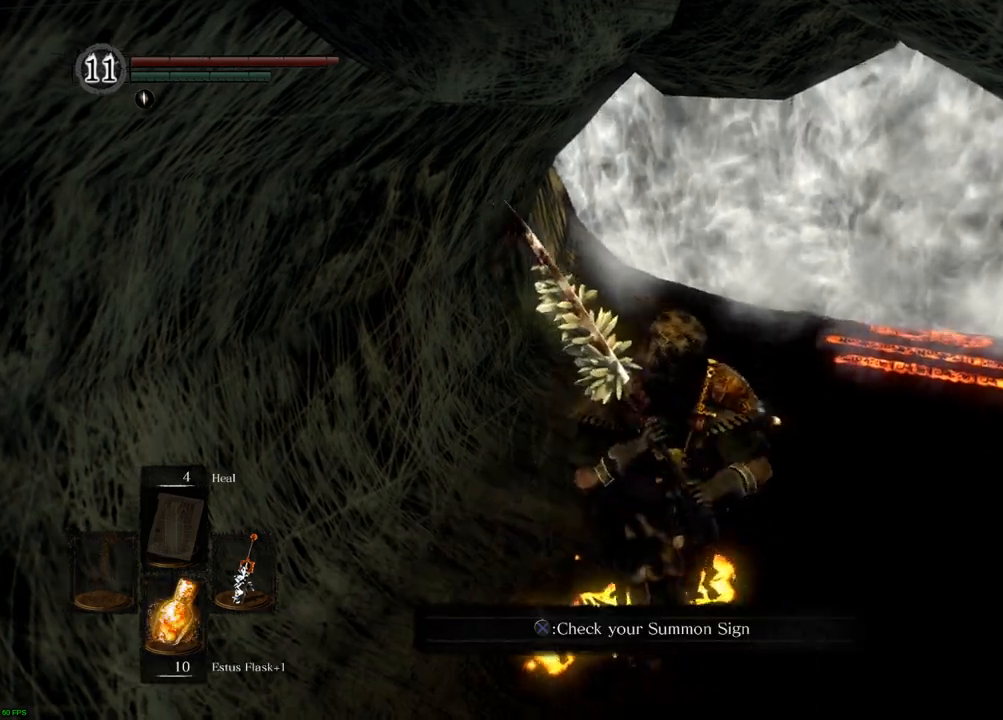
{"buttons": [], "left_stick": "right", "right_stick": "right", "events": [[350, "left_stick", "right"]]}
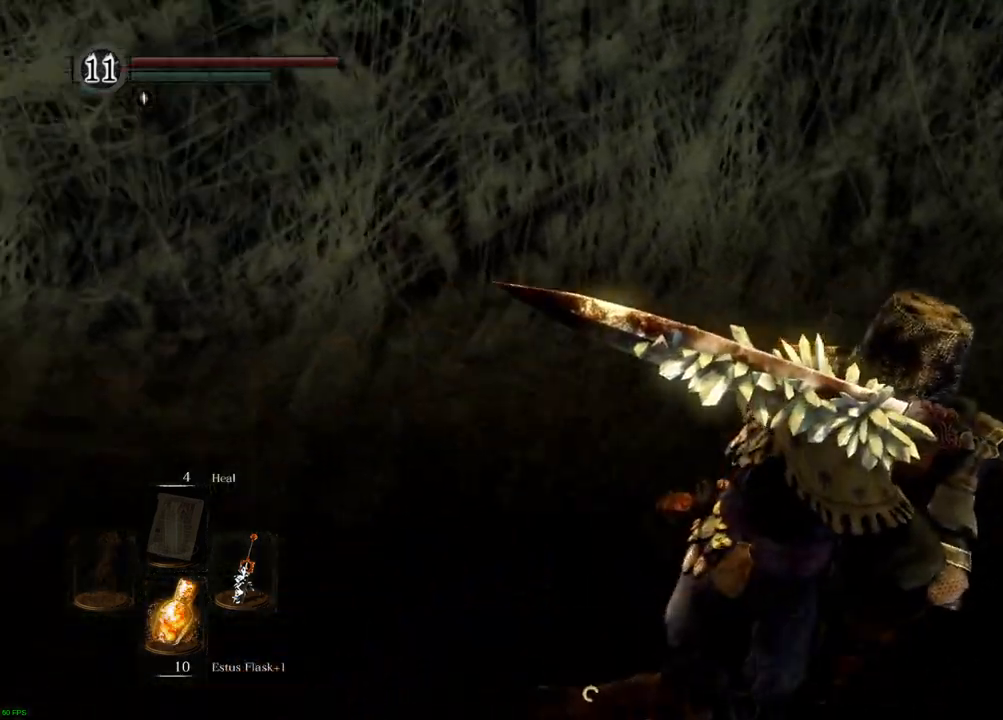
{"buttons": [], "left_stick": "up", "right_stick": "center", "events": [[100, "left_stick", "up-right"], [250, "left_stick", "up"], [267, "right_stick", "down-right"], [450, "right_stick", "center"]]}
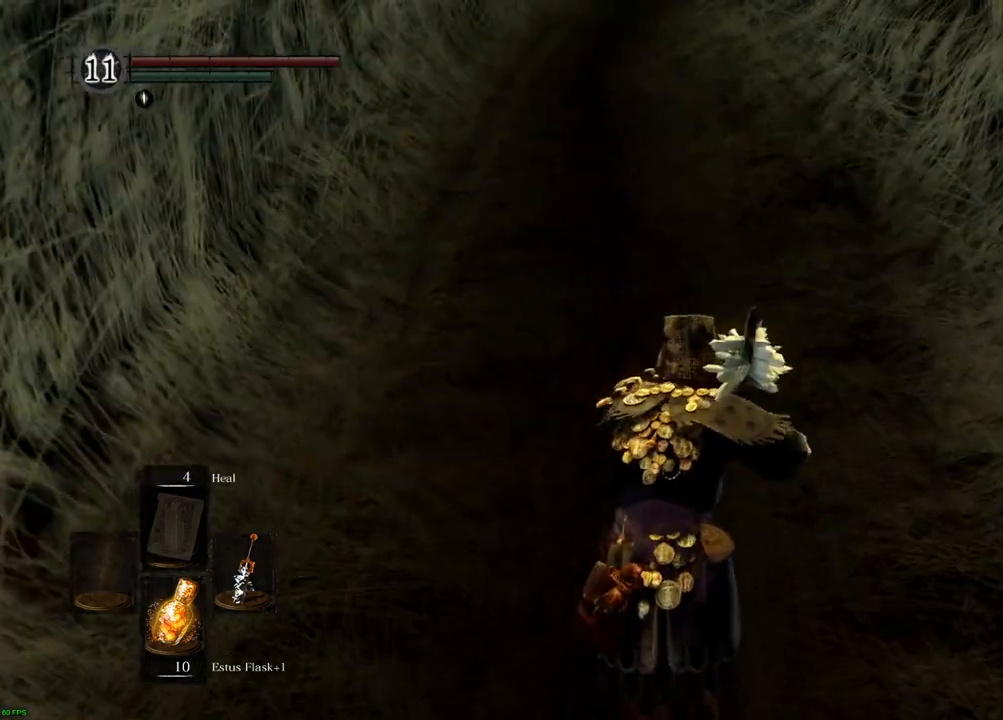
{"buttons": [], "left_stick": "up", "right_stick": "center", "events": []}
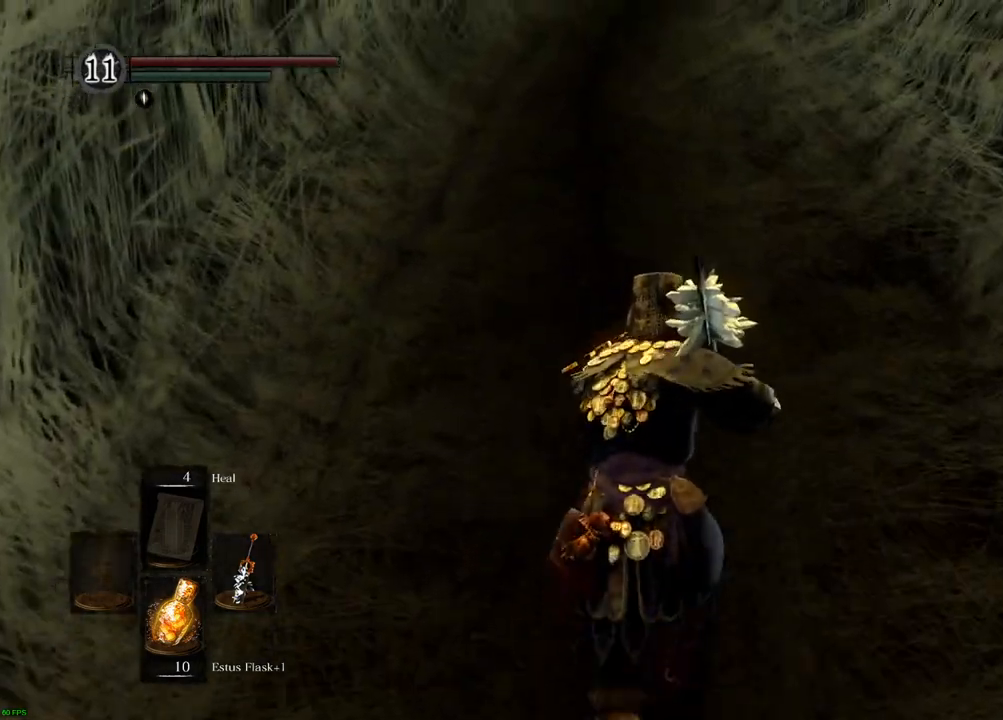
{"buttons": [], "left_stick": "up", "right_stick": "center", "events": [[83, "right_stick", "down"], [300, "right_stick", "center"]]}
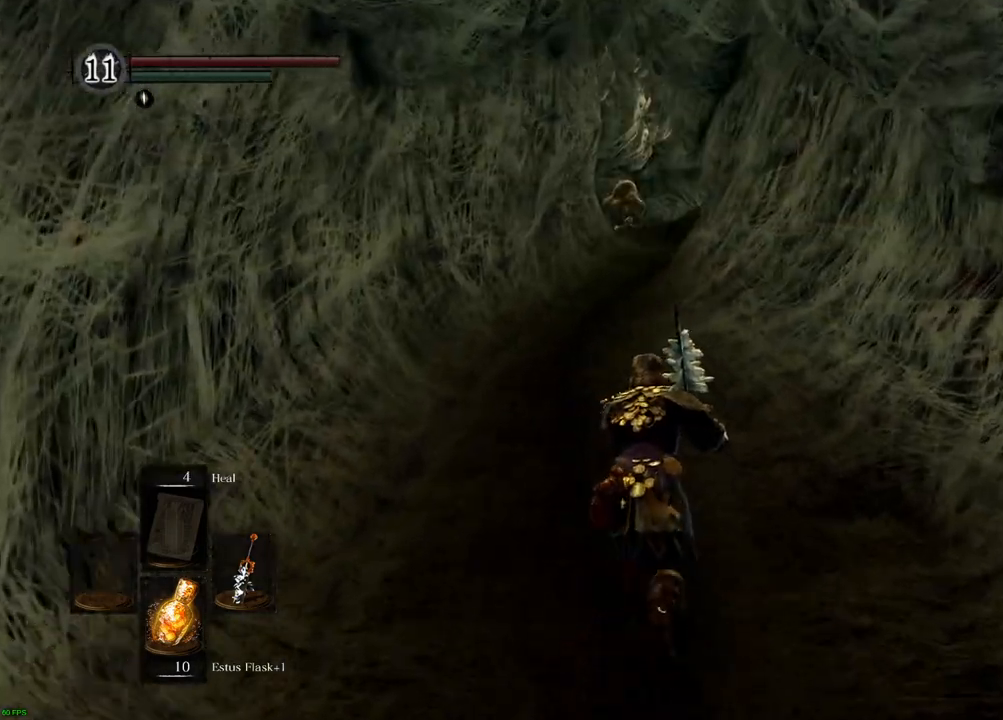
{"buttons": [], "left_stick": "up", "right_stick": "center", "events": []}
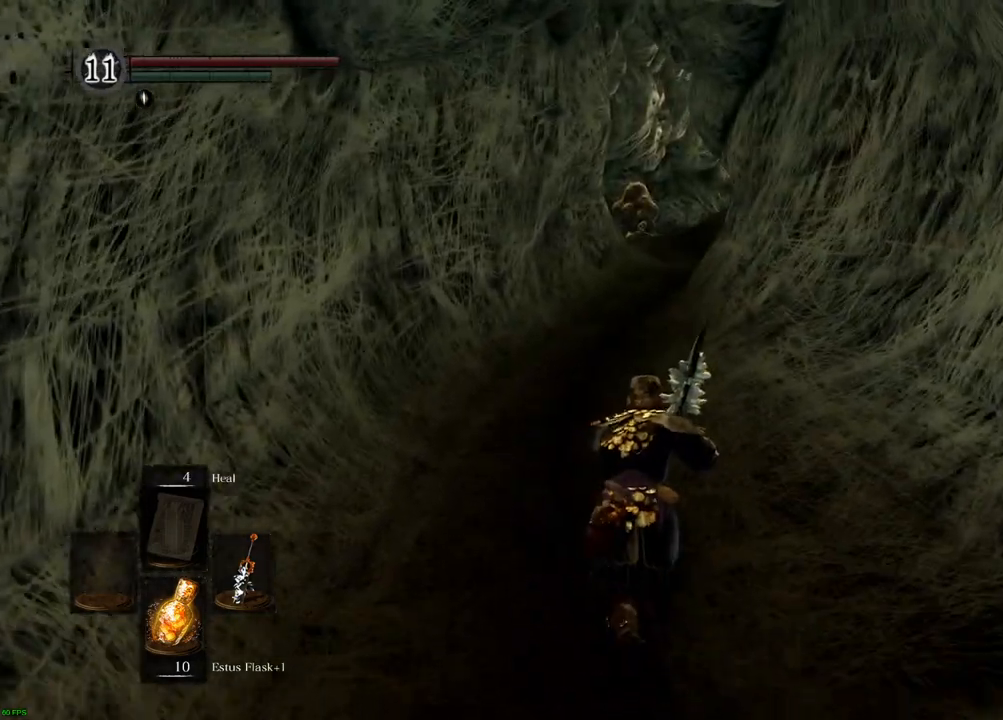
{"buttons": [], "left_stick": "up", "right_stick": "center", "events": []}